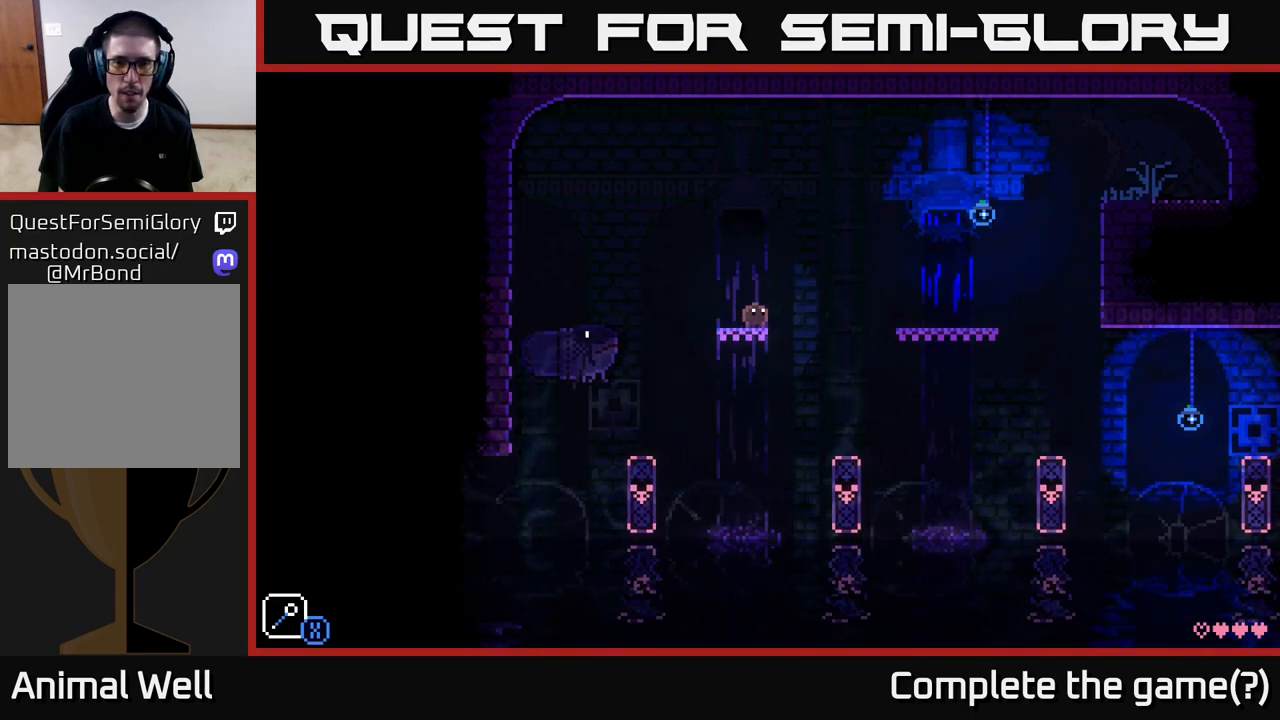
Gameplay with a controller (Xbox layout); each line is a JSON object with the inputs held at the frame after it. "events" lists button and stick changes between this image and that frame as [ms after this image, input, new state], when the widget could be followed in between.
{"buttons": [], "left_stick": "left", "right_stick": "center", "events": [[450, "left_stick", "left"]]}
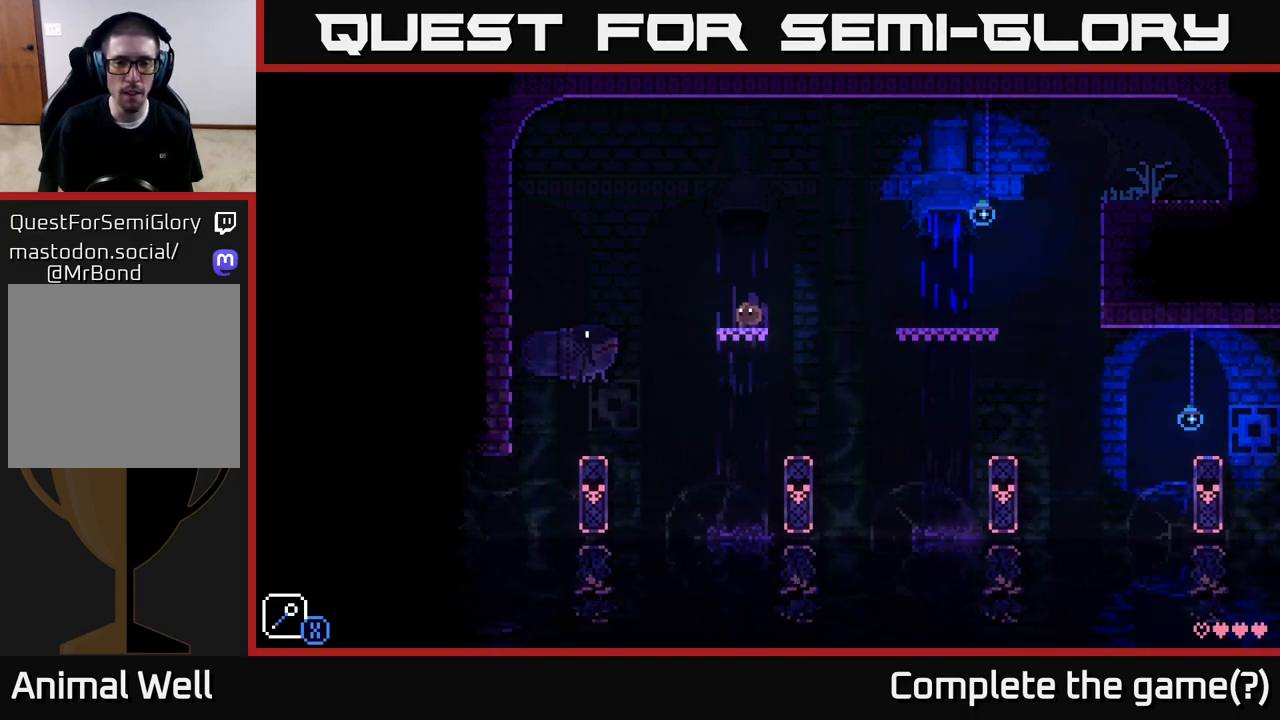
{"buttons": [], "left_stick": "center", "right_stick": "center", "events": [[67, "X", "down"], [67, "left_stick", "center"], [150, "X", "up"]]}
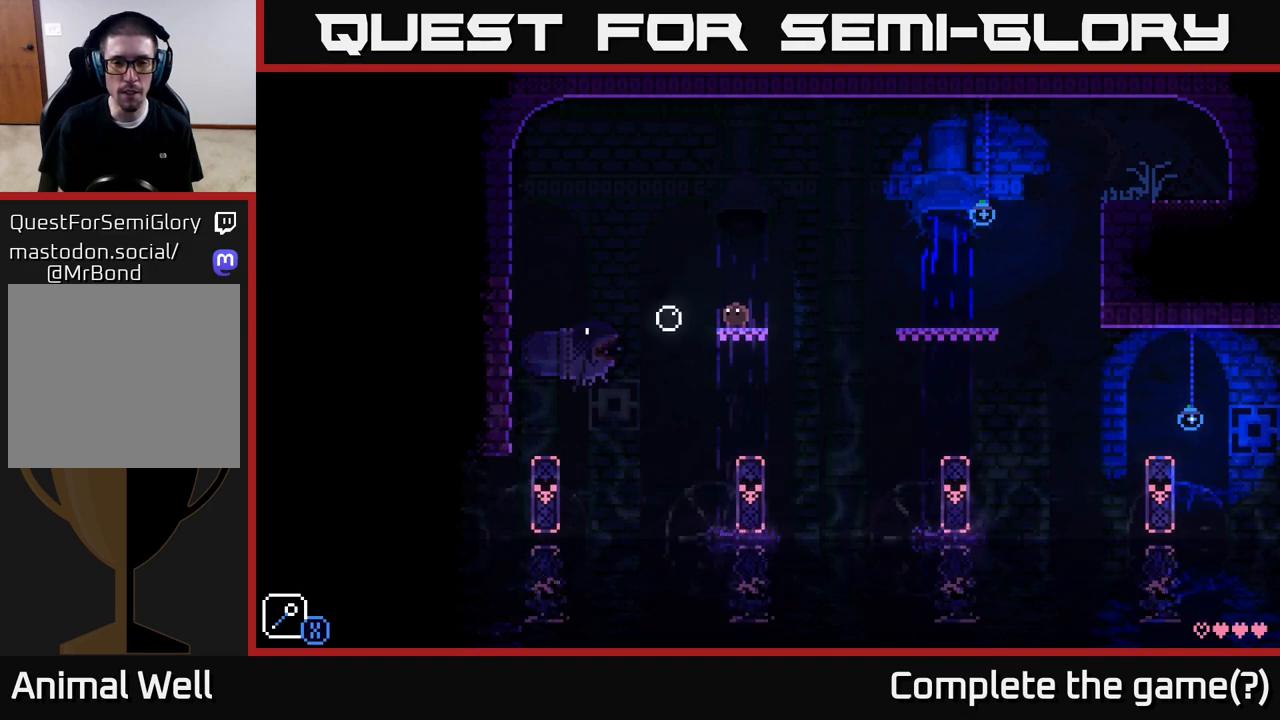
{"buttons": [], "left_stick": "left", "right_stick": "center", "events": [[300, "left_stick", "left"], [417, "A", "down"], [467, "A", "up"]]}
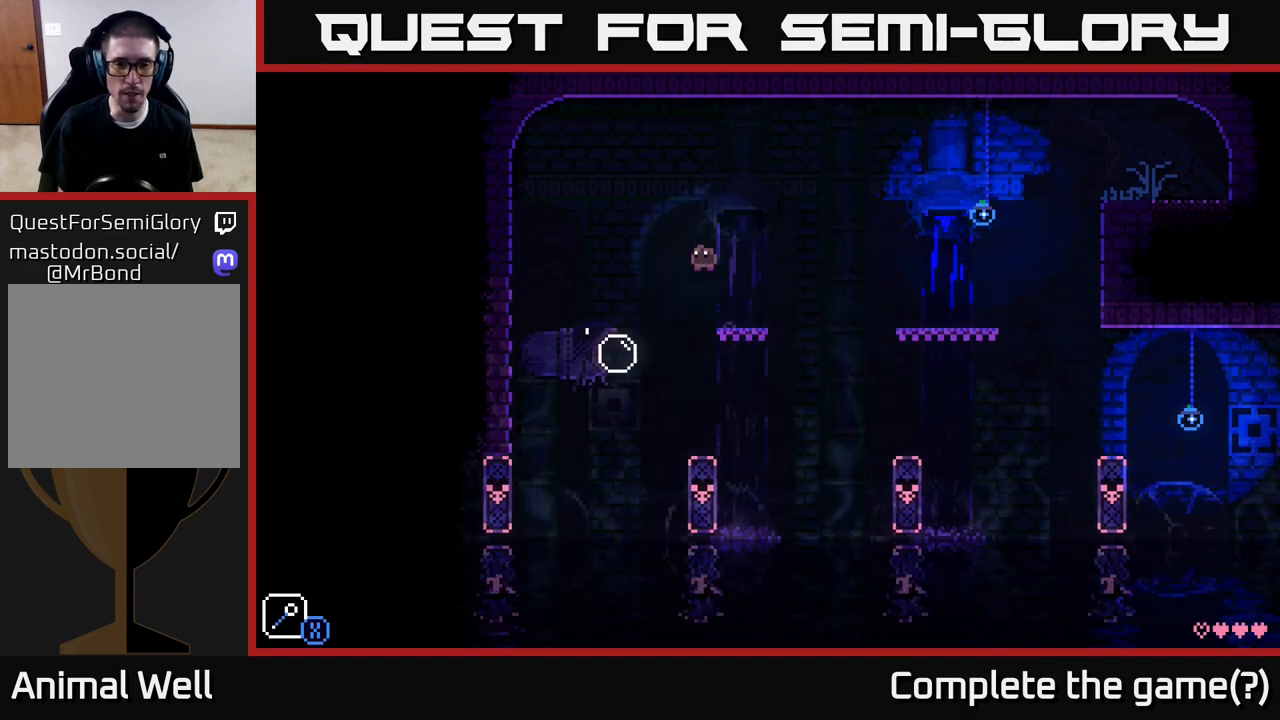
{"buttons": [], "left_stick": "left", "right_stick": "center", "events": [[250, "left_stick", "center"], [433, "left_stick", "left"]]}
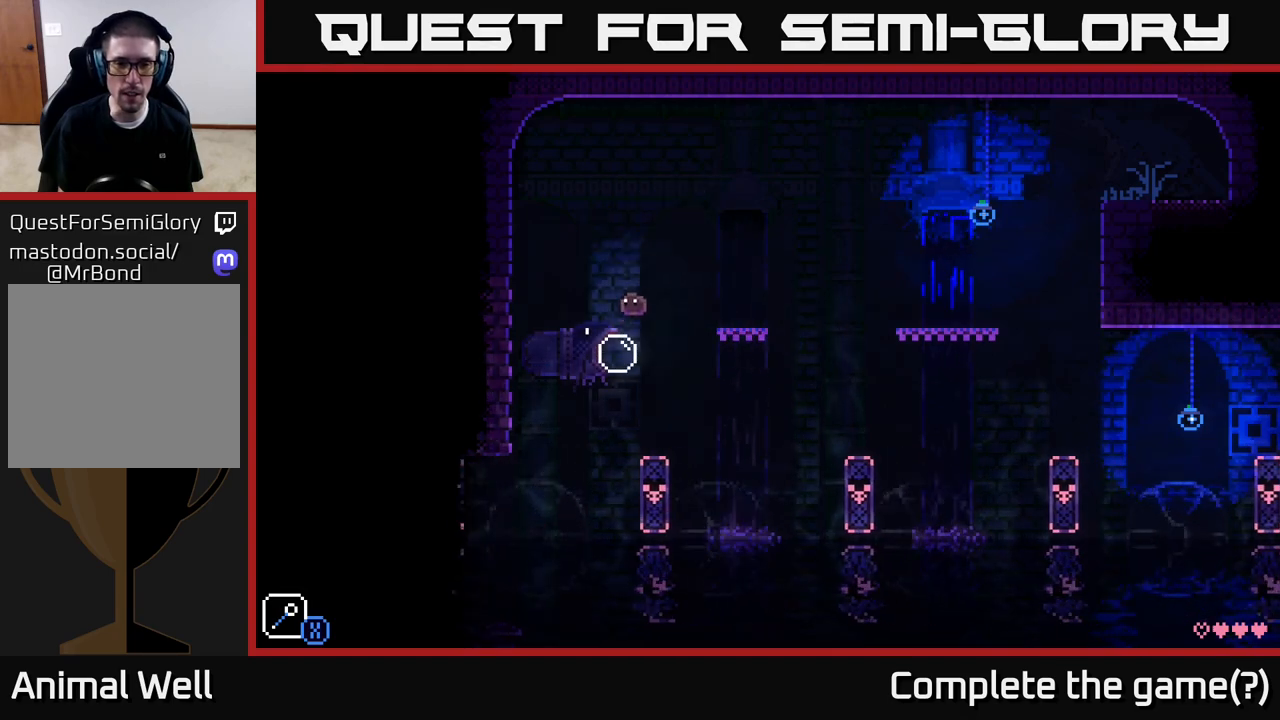
{"buttons": [], "left_stick": "center", "right_stick": "center", "events": [[117, "left_stick", "center"]]}
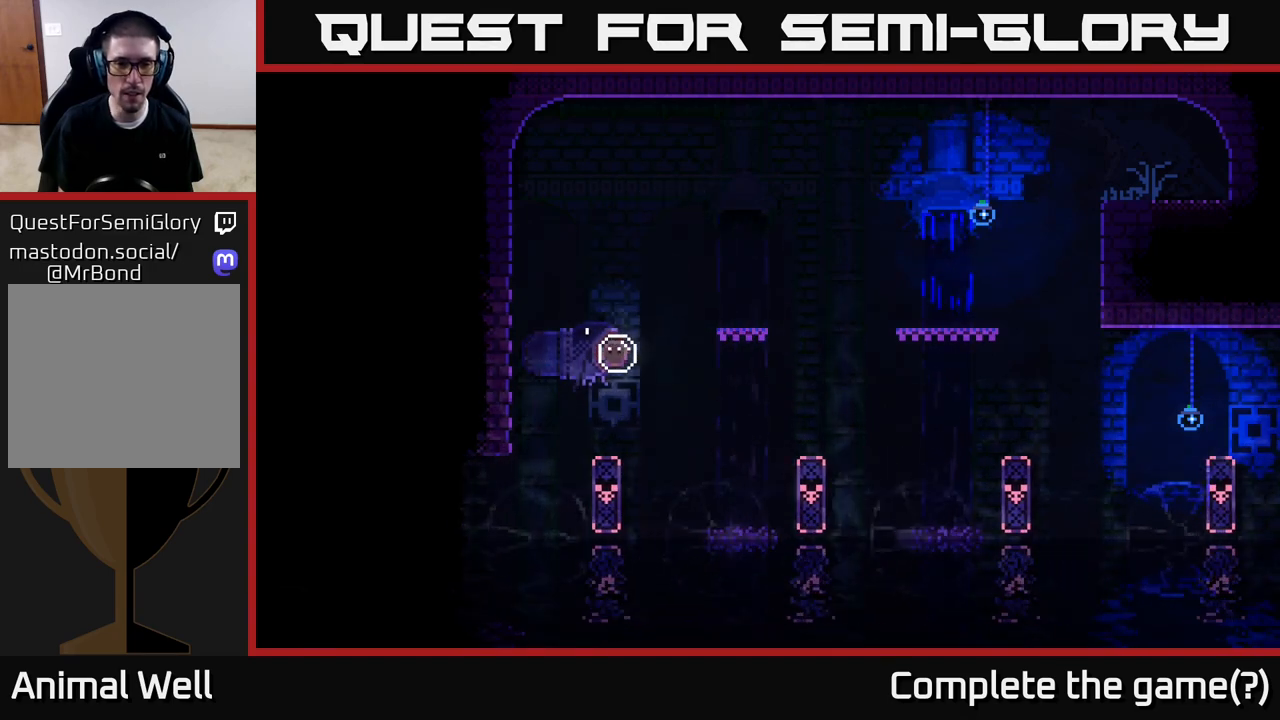
{"buttons": [], "left_stick": "center", "right_stick": "center", "events": []}
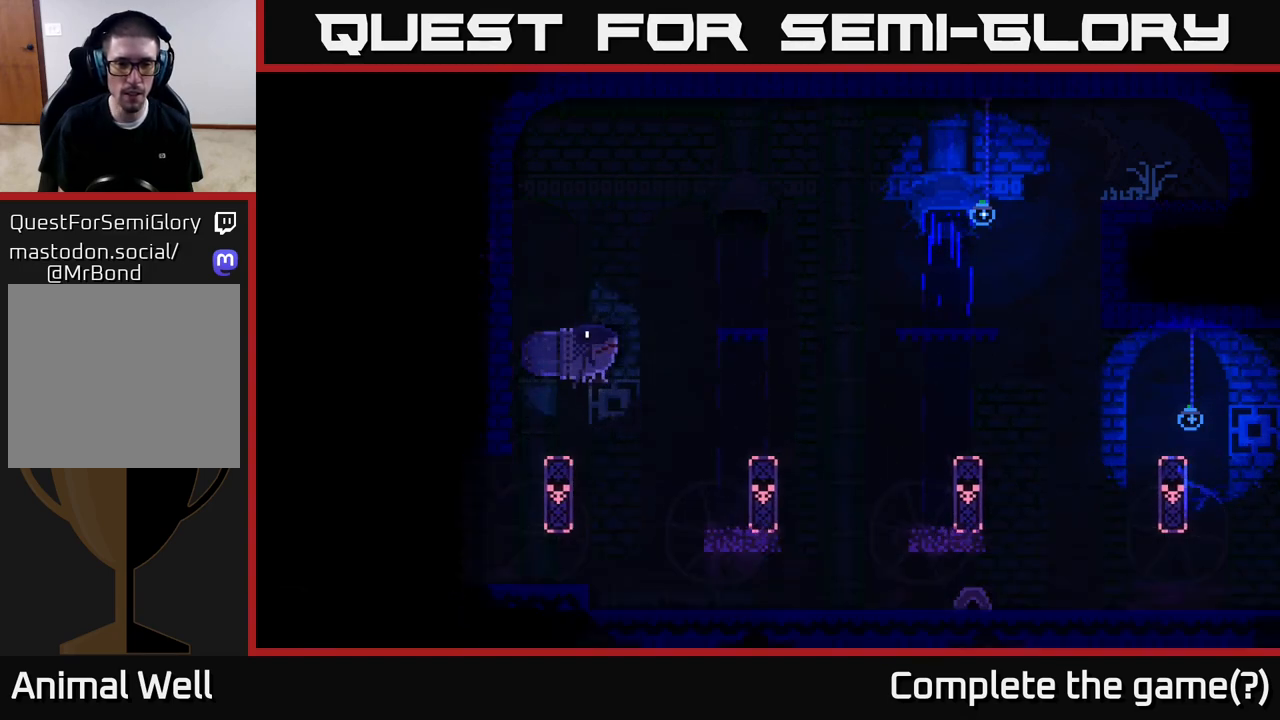
{"buttons": [], "left_stick": "center", "right_stick": "center", "events": []}
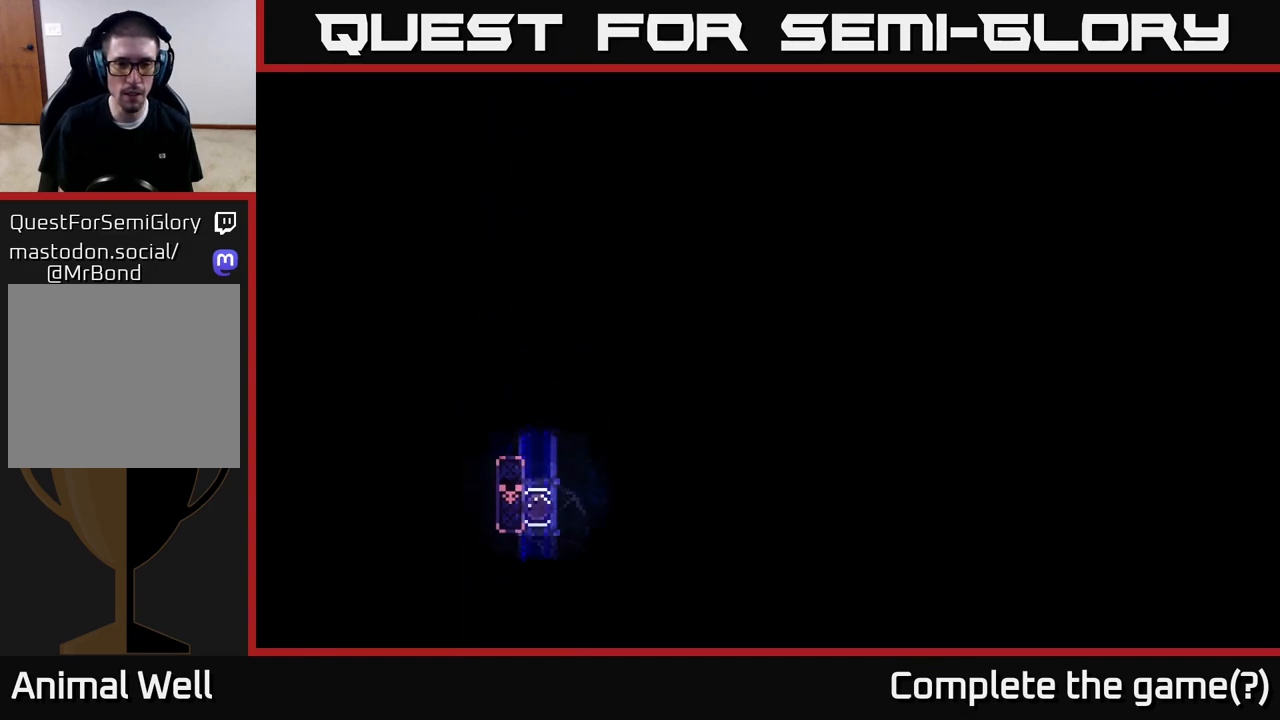
{"buttons": [], "left_stick": "center", "right_stick": "center", "events": []}
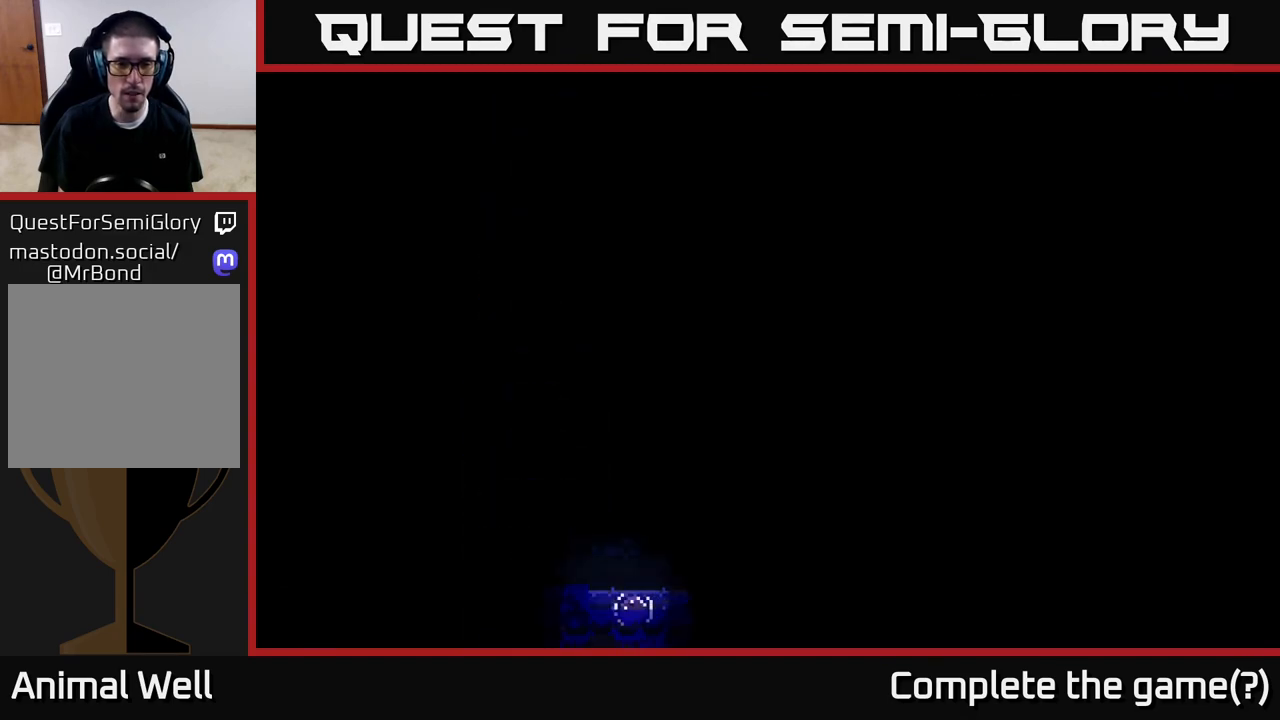
{"buttons": [], "left_stick": "center", "right_stick": "center", "events": []}
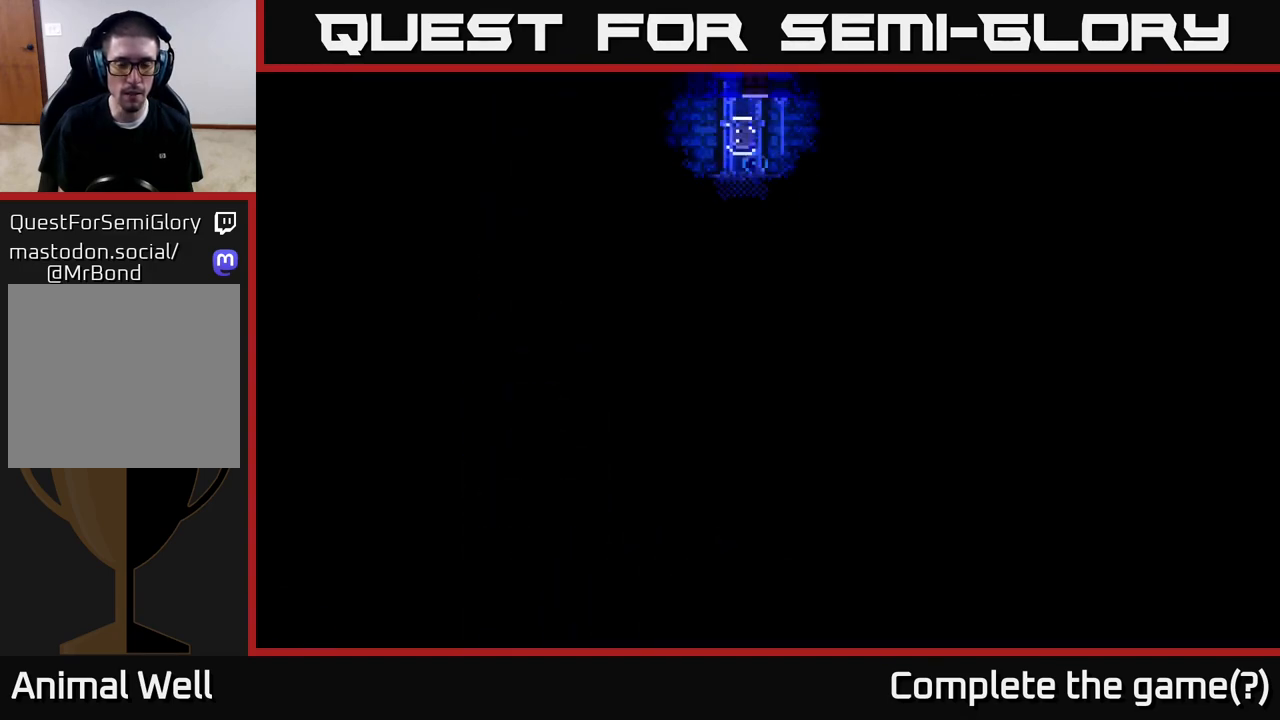
{"buttons": [], "left_stick": "center", "right_stick": "center", "events": []}
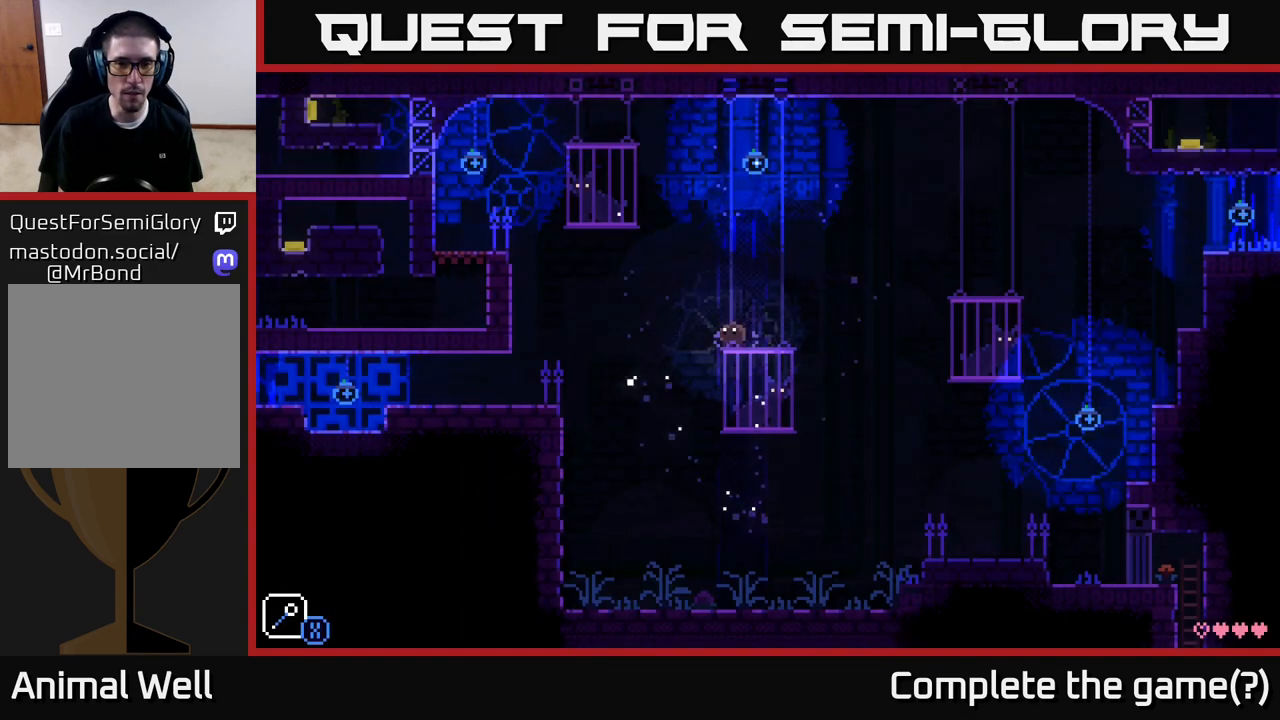
{"buttons": [], "left_stick": "center", "right_stick": "center", "events": []}
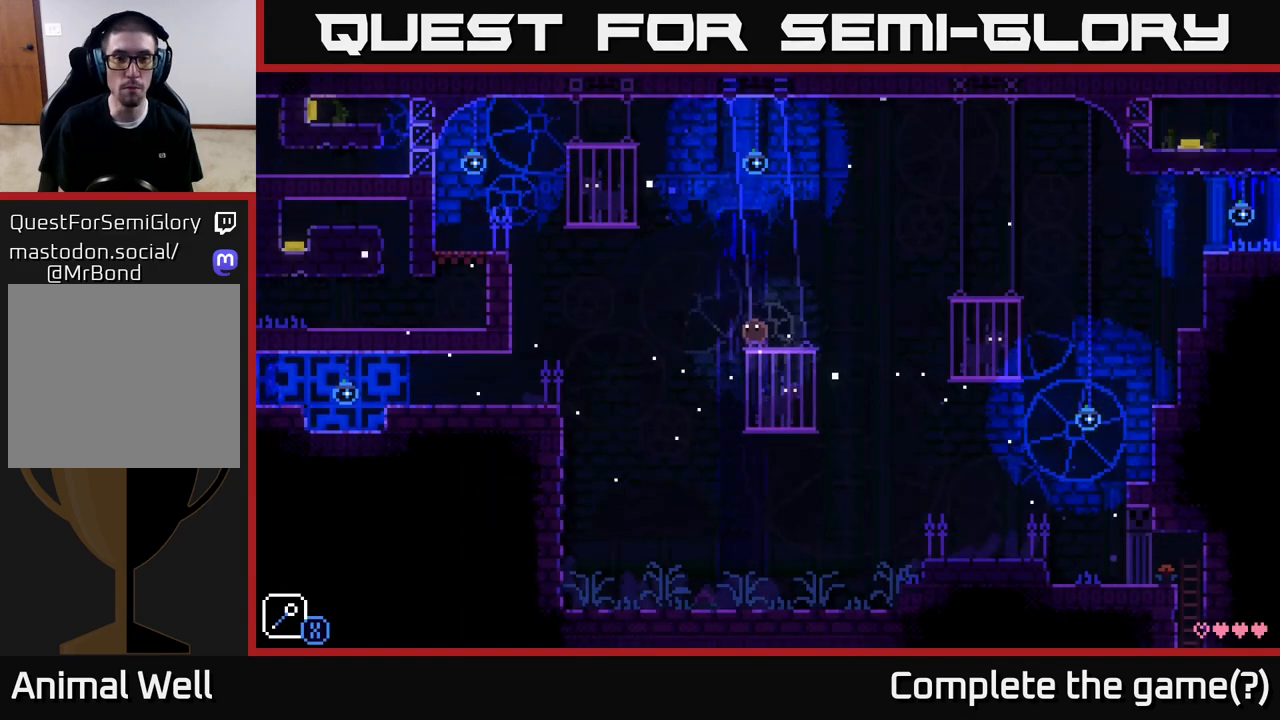
{"buttons": [], "left_stick": "center", "right_stick": "center", "events": []}
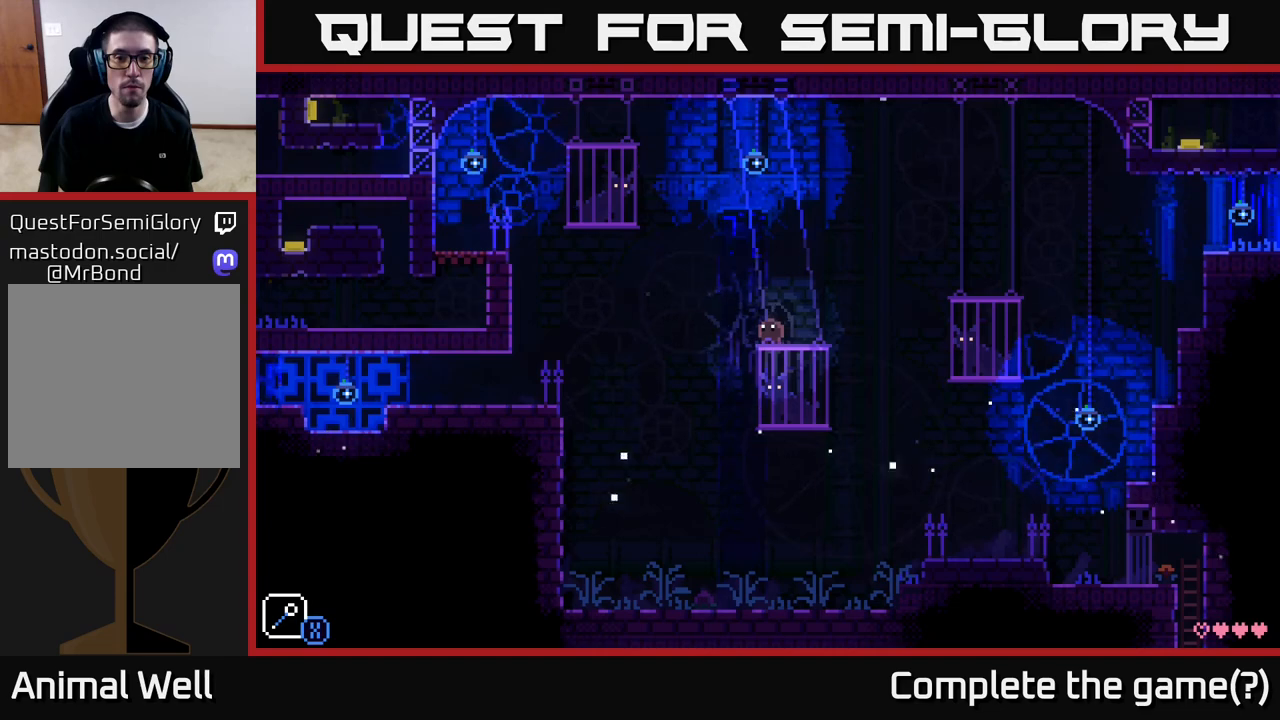
{"buttons": [], "left_stick": "center", "right_stick": "center", "events": []}
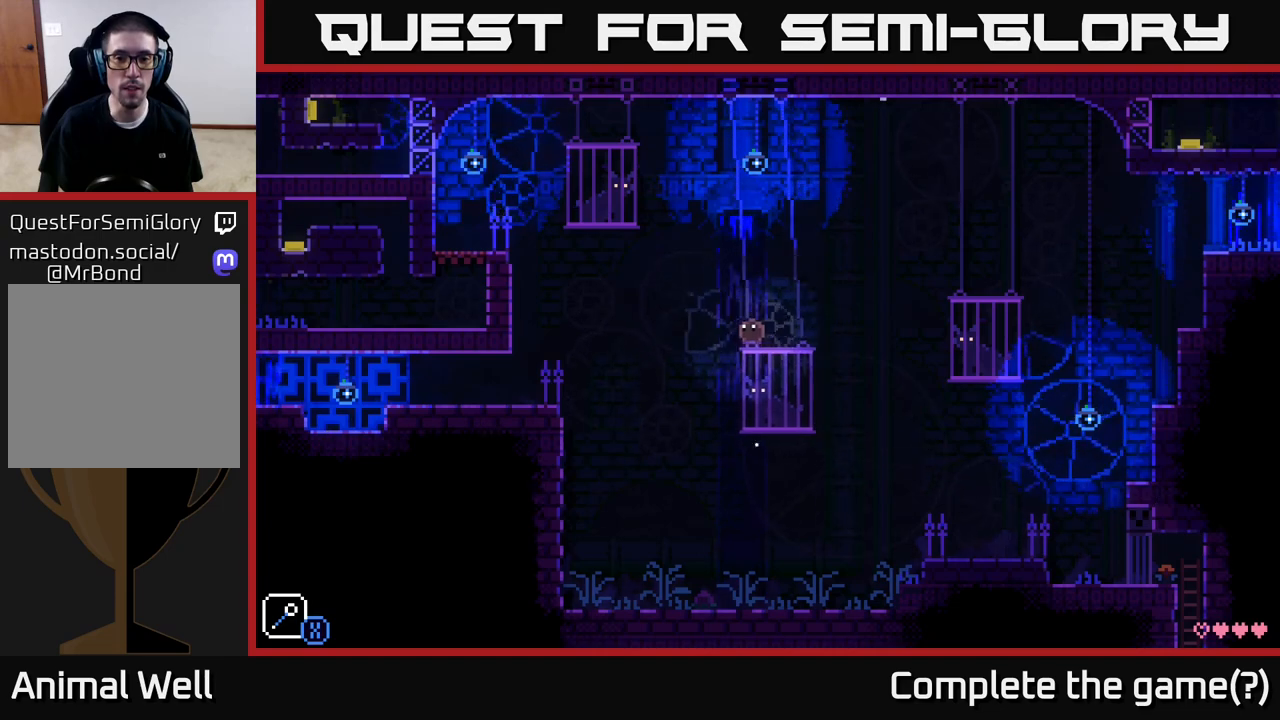
{"buttons": [], "left_stick": "center", "right_stick": "center", "events": [[67, "left_stick", "right"], [200, "left_stick", "center"]]}
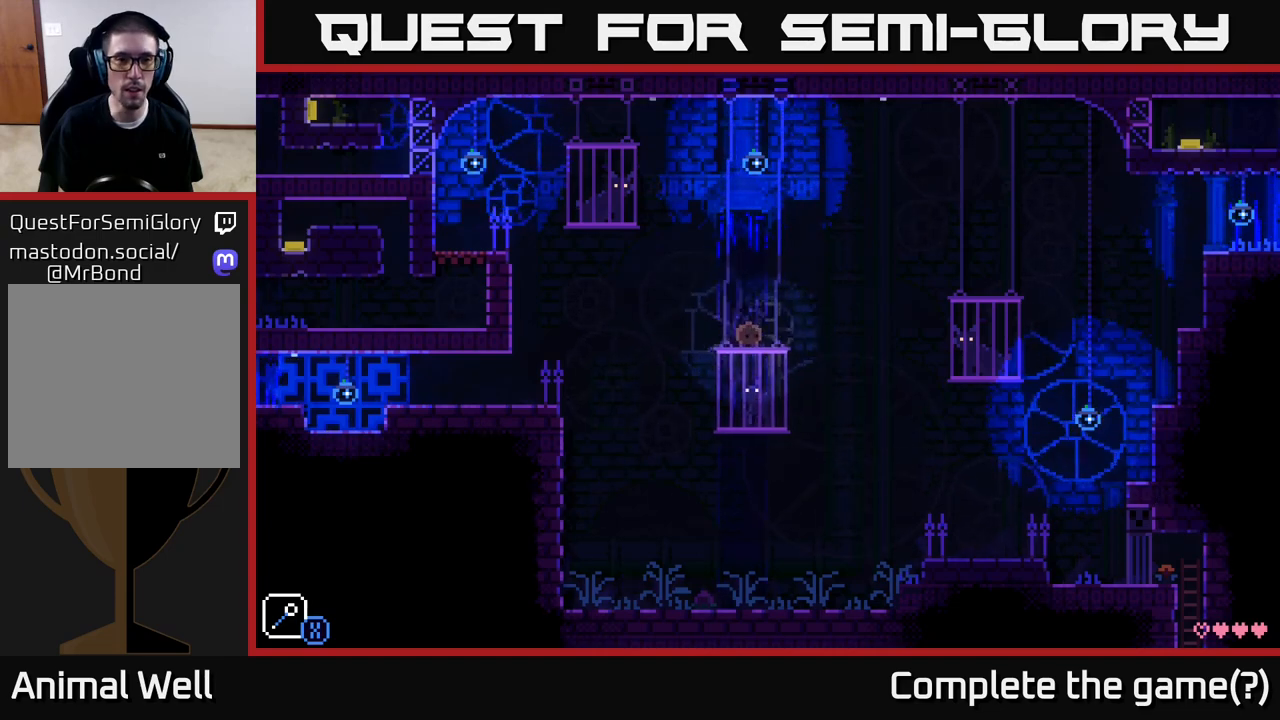
{"buttons": [], "left_stick": "center", "right_stick": "center", "events": []}
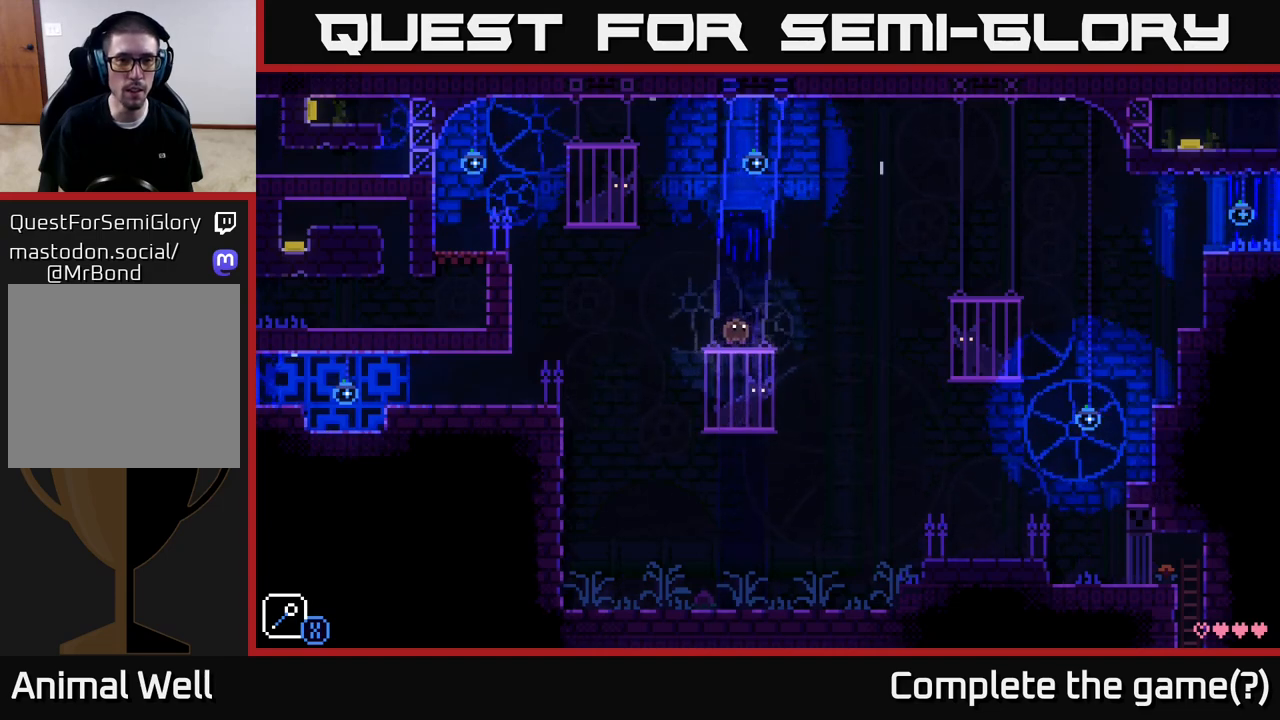
{"buttons": [], "left_stick": "center", "right_stick": "center", "events": [[250, "left_stick", "right"], [417, "left_stick", "center"]]}
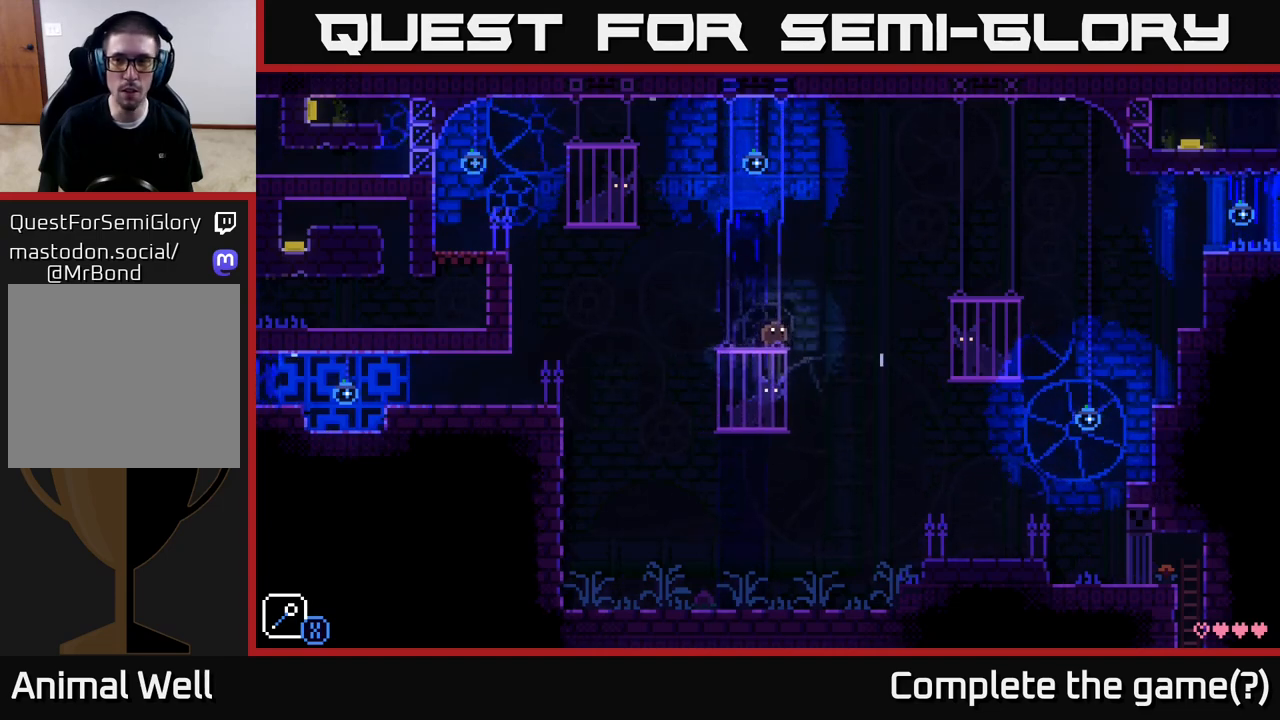
{"buttons": [], "left_stick": "center", "right_stick": "center", "events": []}
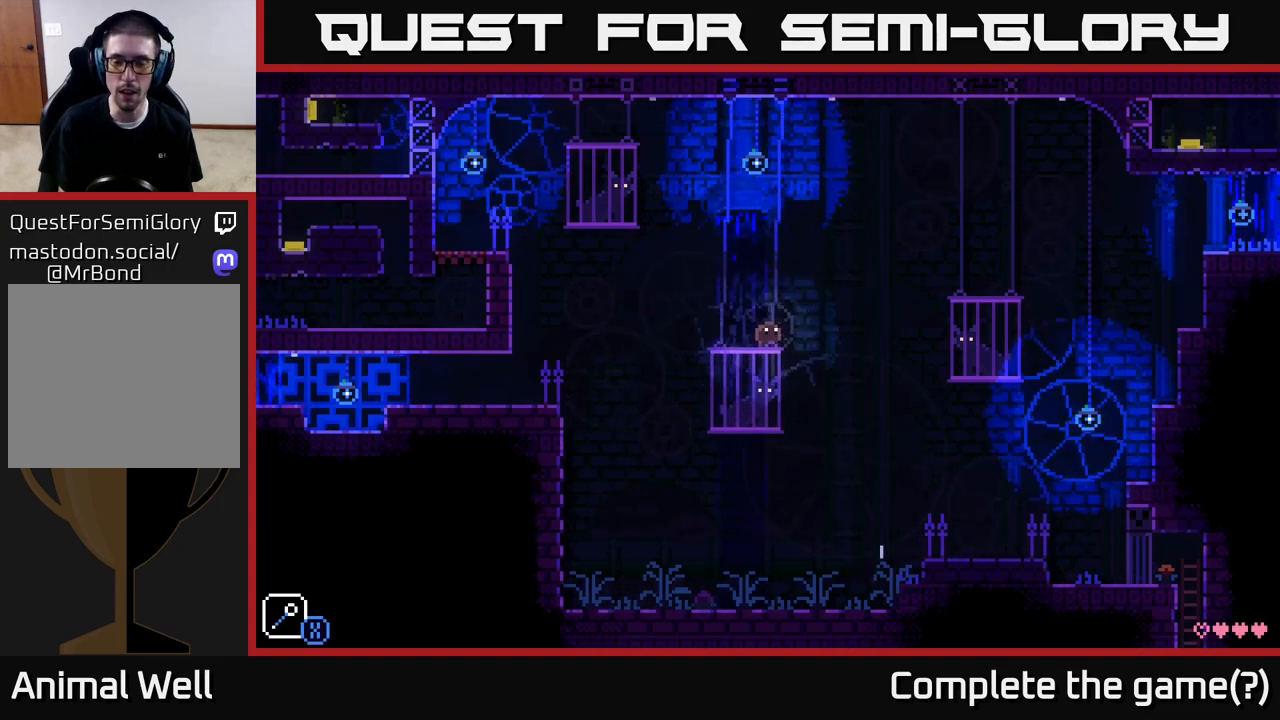
{"buttons": [], "left_stick": "center", "right_stick": "center", "events": []}
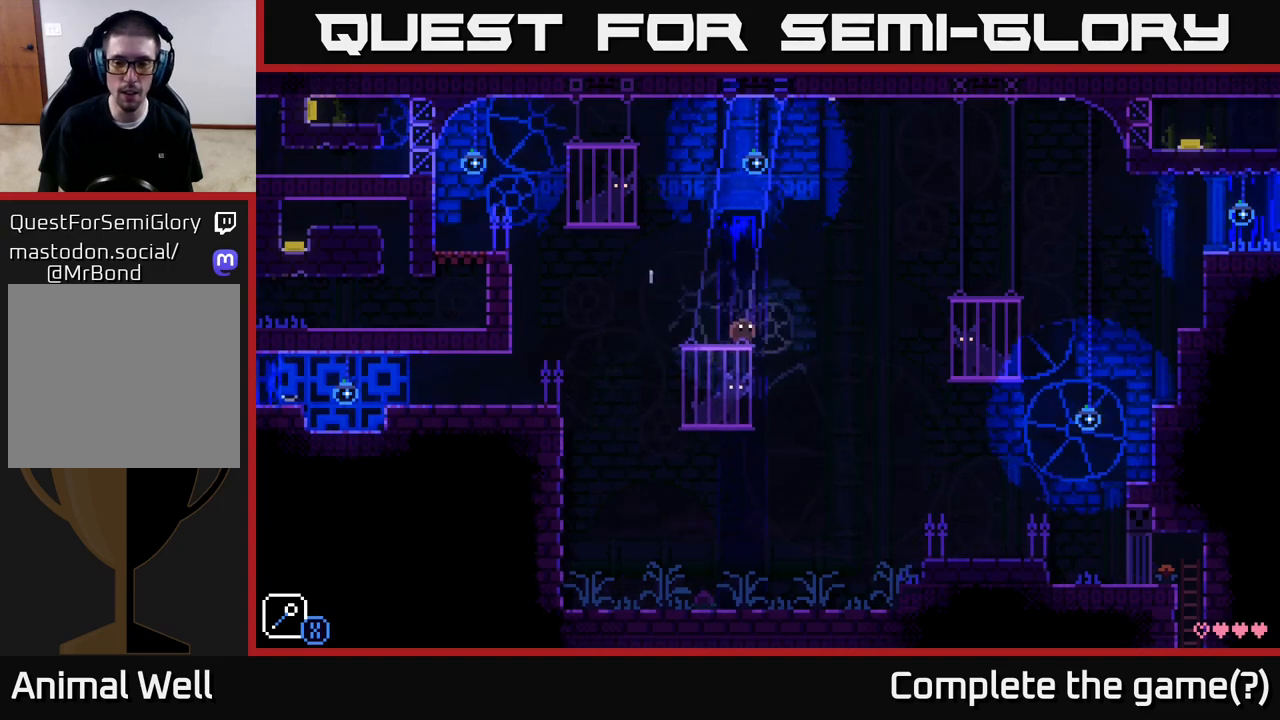
{"buttons": [], "left_stick": "center", "right_stick": "center", "events": [[300, "SELECT", "down"], [467, "SELECT", "up"]]}
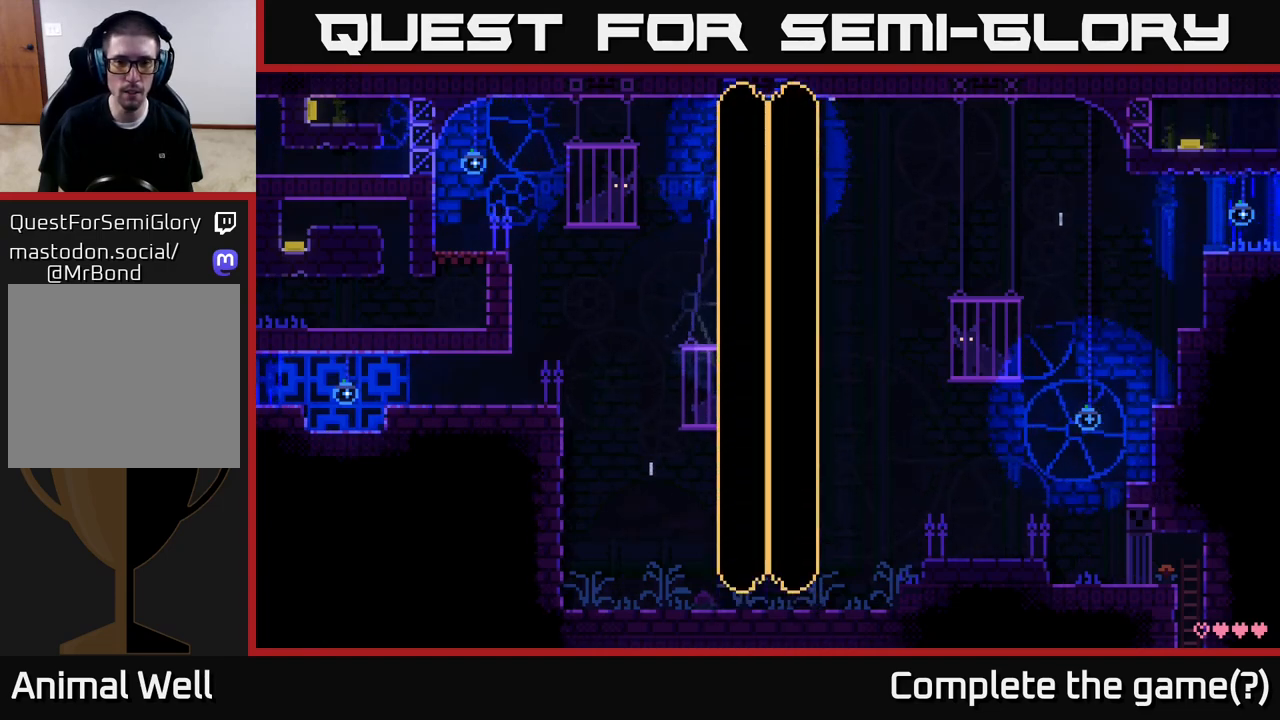
{"buttons": [], "left_stick": "center", "right_stick": "center", "events": []}
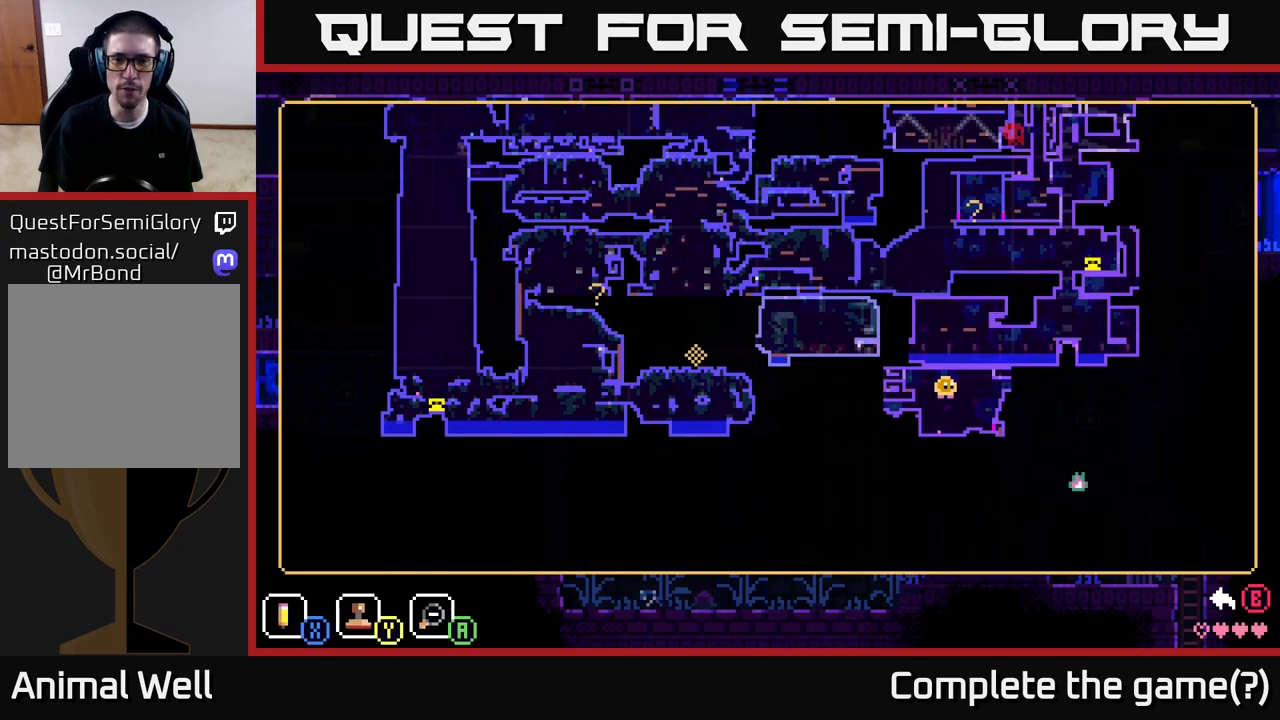
{"buttons": [], "left_stick": "center", "right_stick": "center", "events": []}
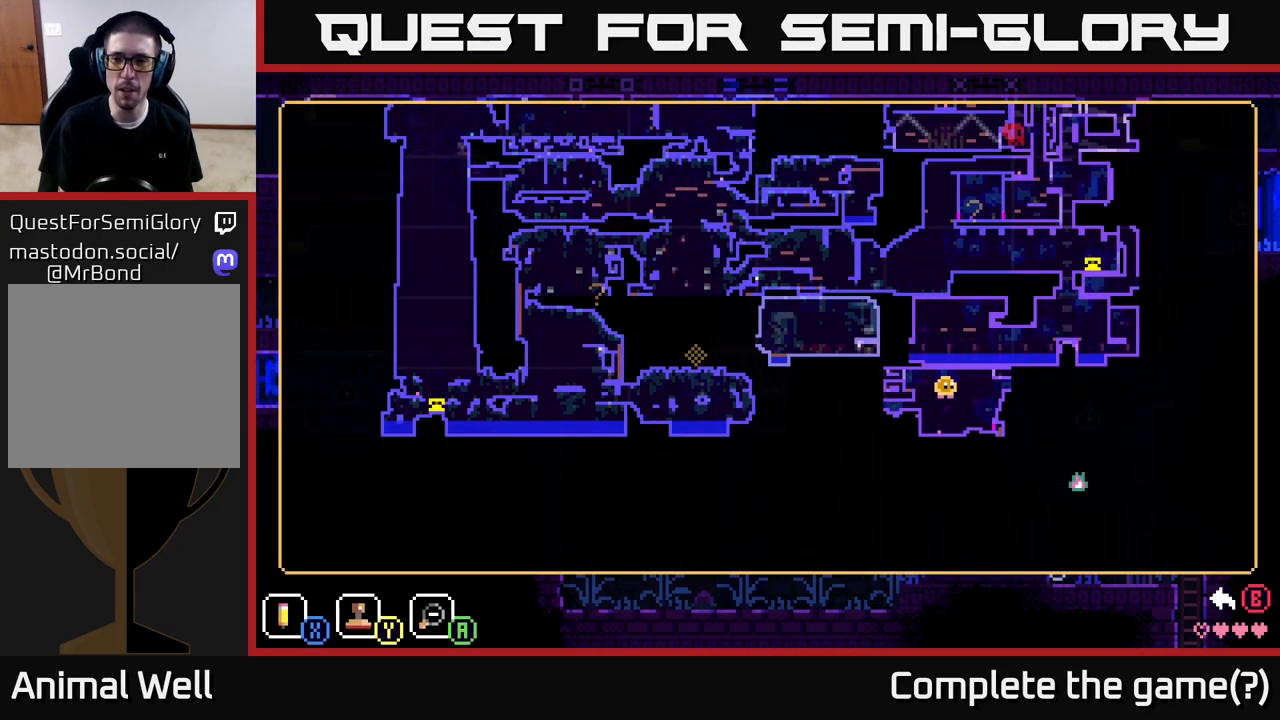
{"buttons": [], "left_stick": "center", "right_stick": "center", "events": []}
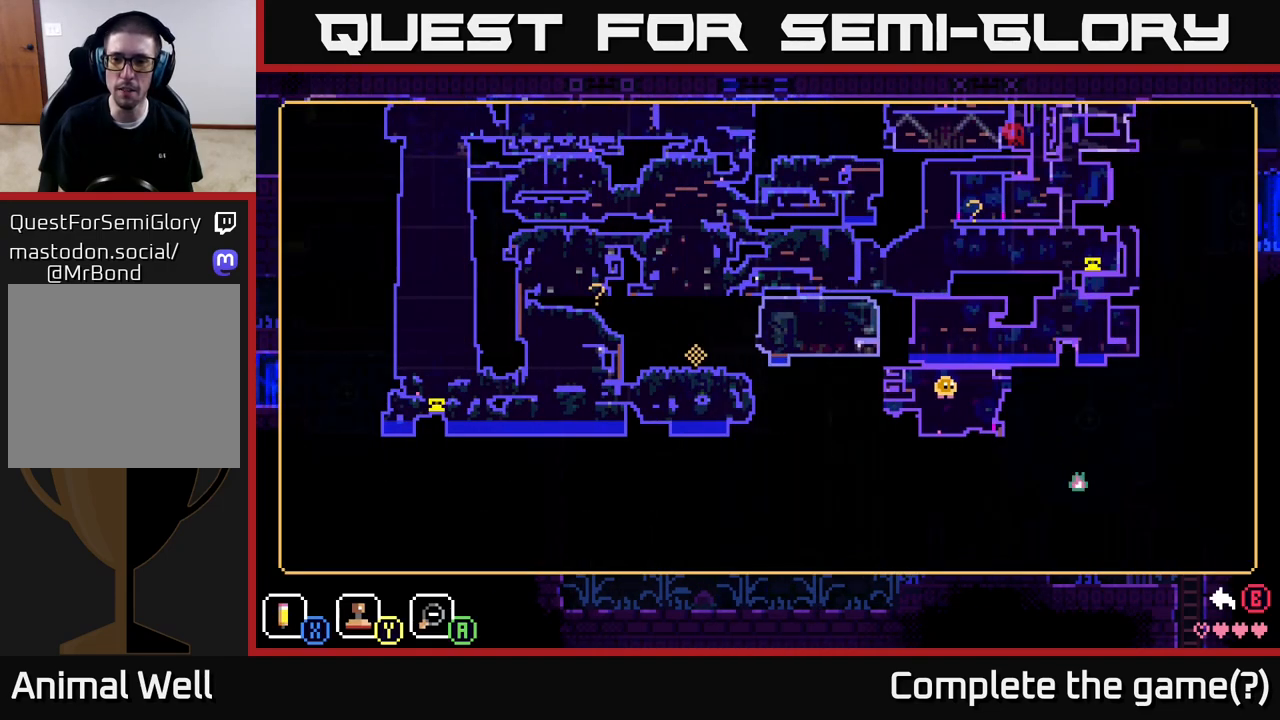
{"buttons": [], "left_stick": "center", "right_stick": "center", "events": []}
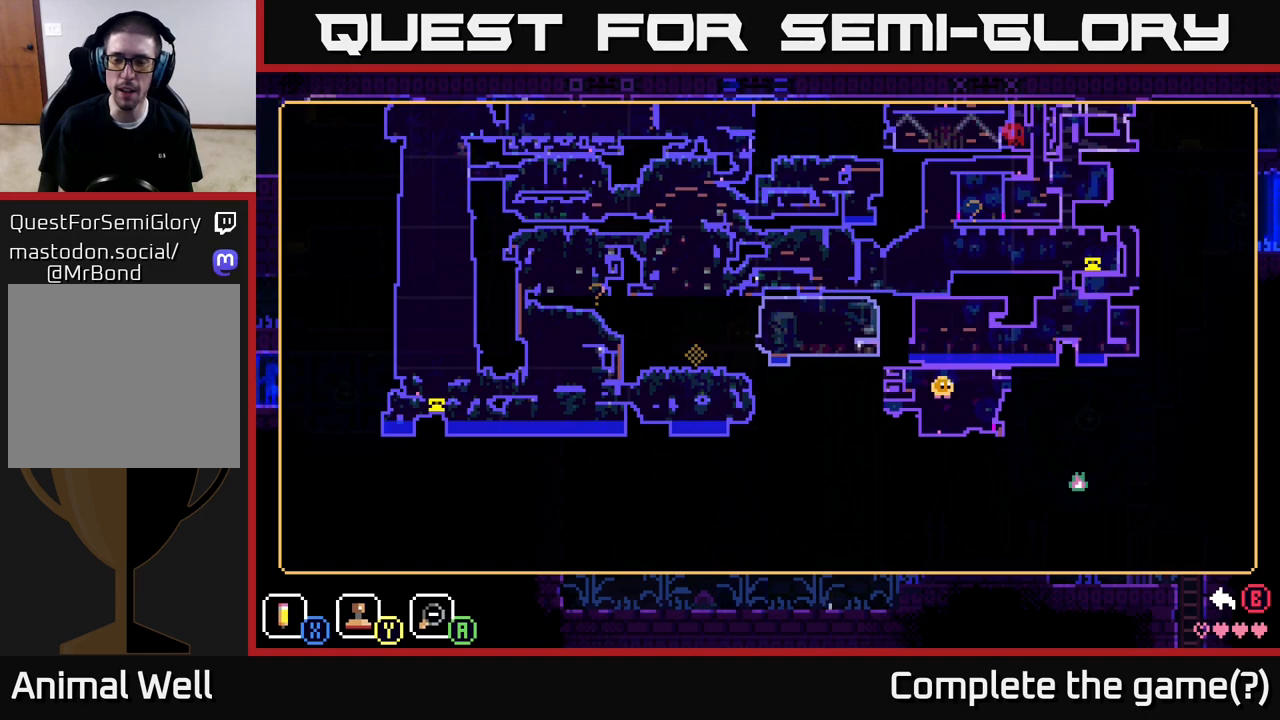
{"buttons": [], "left_stick": "center", "right_stick": "center", "events": [[400, "SELECT", "down"], [500, "SELECT", "up"]]}
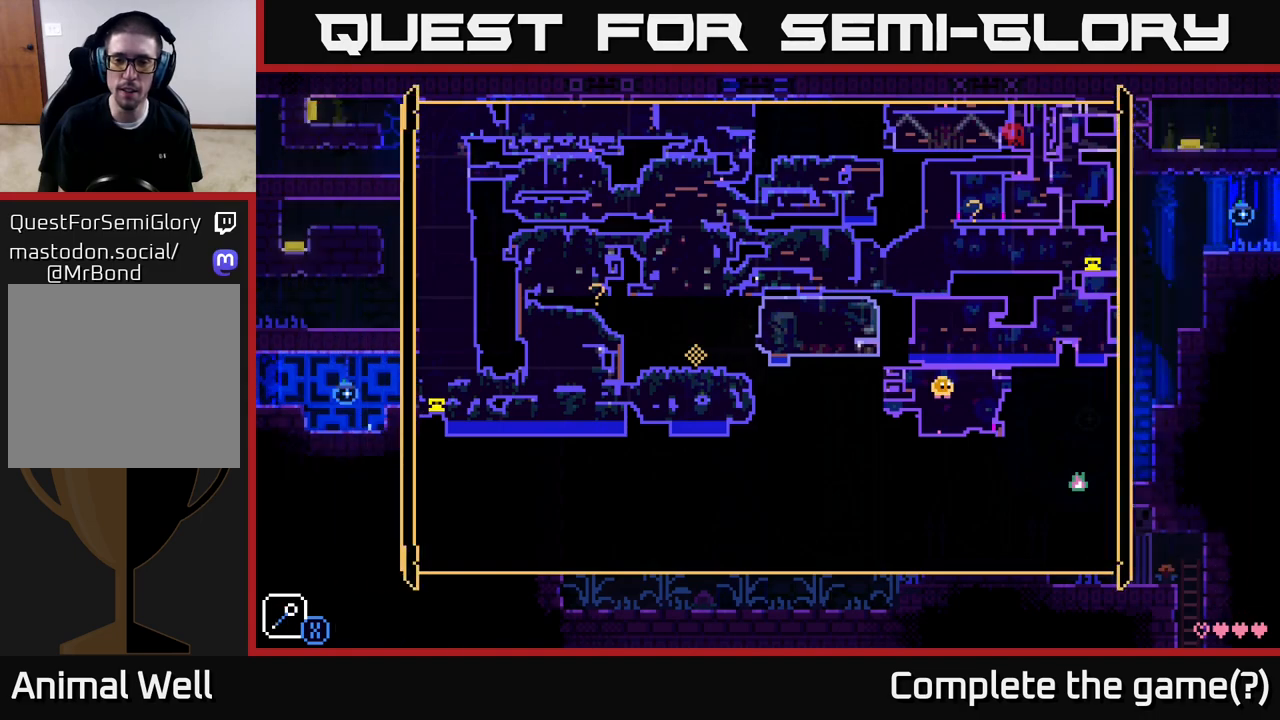
{"buttons": [], "left_stick": "center", "right_stick": "center", "events": []}
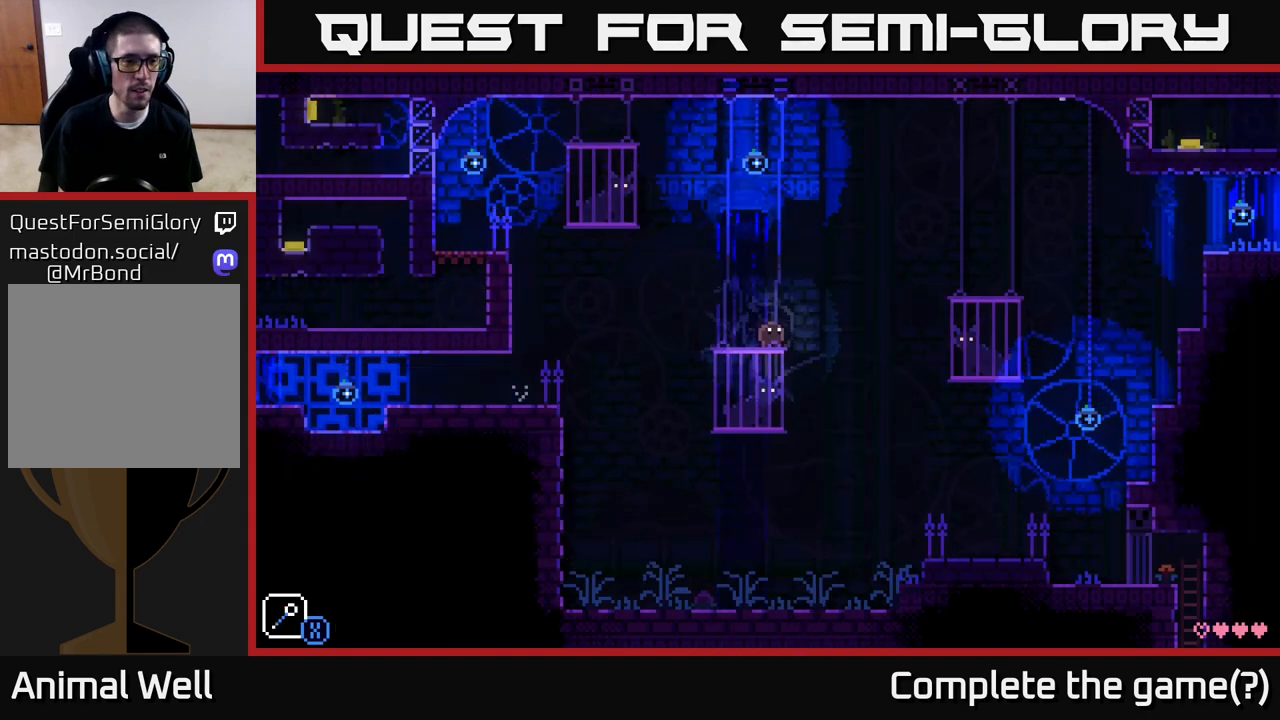
{"buttons": [], "left_stick": "center", "right_stick": "center", "events": []}
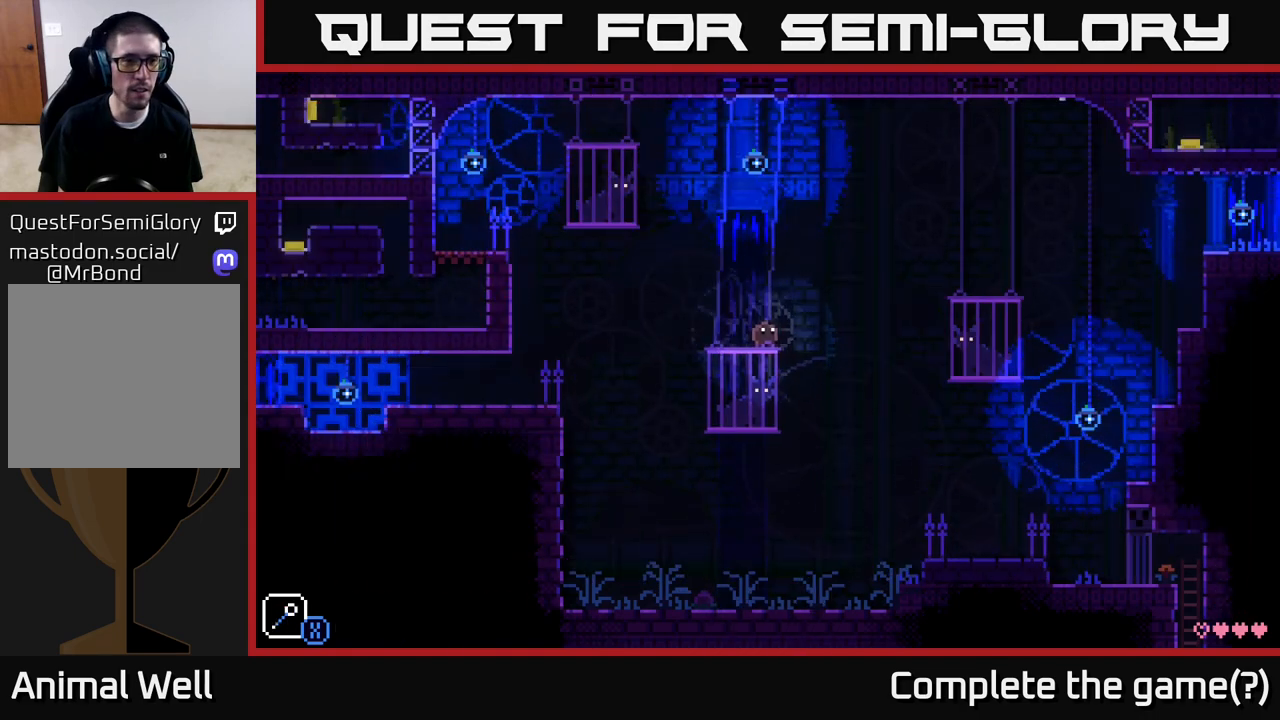
{"buttons": [], "left_stick": "center", "right_stick": "center", "events": []}
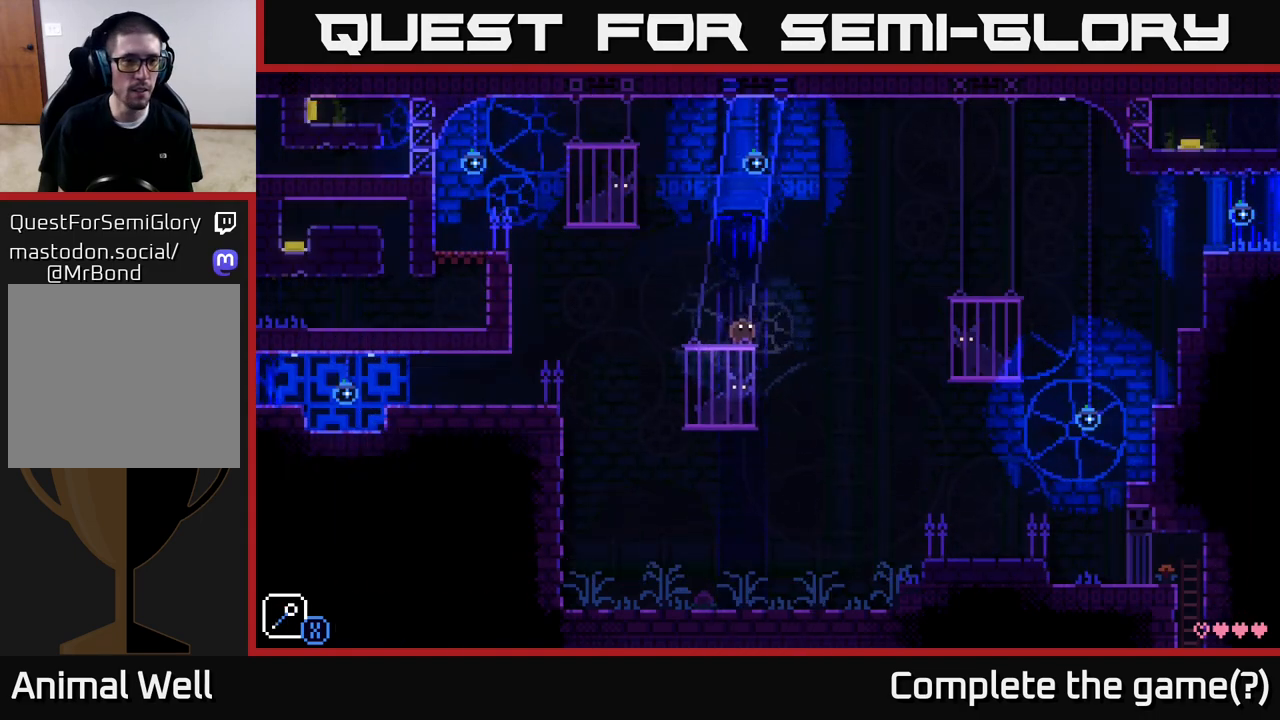
{"buttons": [], "left_stick": "center", "right_stick": "center", "events": []}